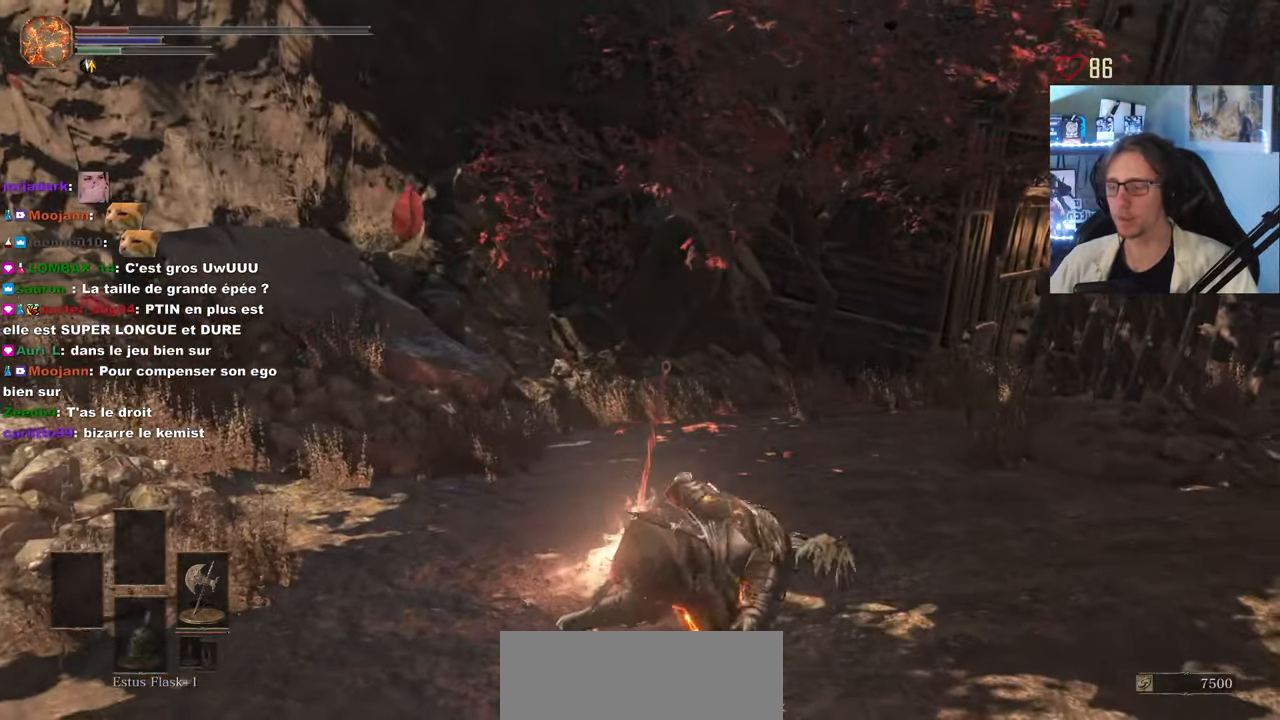
Gameplay with keyboard and mouse; each line is a JSON object with the keys and mouse buttons held at the frame after it. "events" lists presses ("down") and releases ("up") of "0", "1", "2", "3", "4", "a", "alt", "ctrl", "d", "down", "e", "f", "g", "left", "q", "r", "return", "right", "s", "shift", "space", "tab", "up", "z", "mouse_left", "mouse_wheel", "mouse_right", "mouse_mb4" and "mouse_mb5" between this image and that frame as [ms after this image, input, new state], when the widget could be followed in between. "mouse_left", "mouse_wheel", "mouse_right", "mouse_mb4", "mouse_mb5" = the "left", "wheel", "right", "mb4", "mb5" buttons of the "mouse" list. No other keys are recorded. "wheel" means that the mouse wheel is clicked or scrolled. Not read: mouse_move.
{"keys": [], "mouse": [], "events": []}
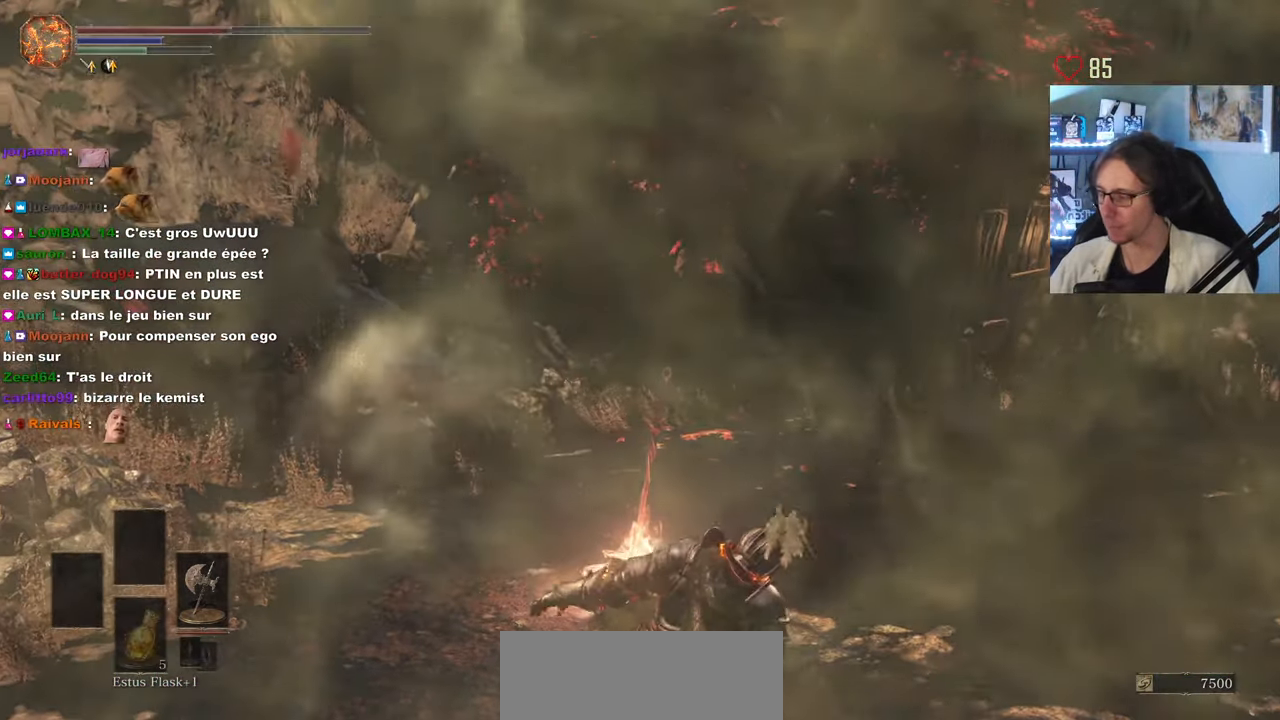
{"keys": [], "mouse": [], "events": []}
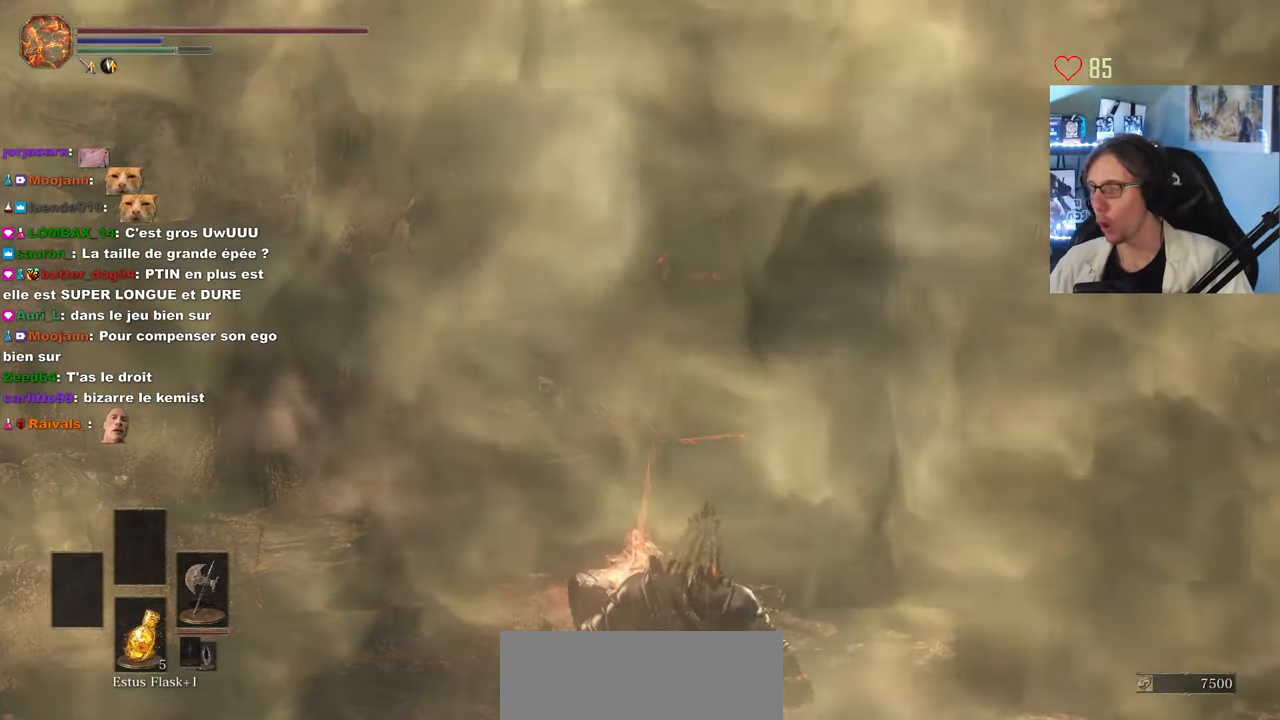
{"keys": [], "mouse": [], "events": []}
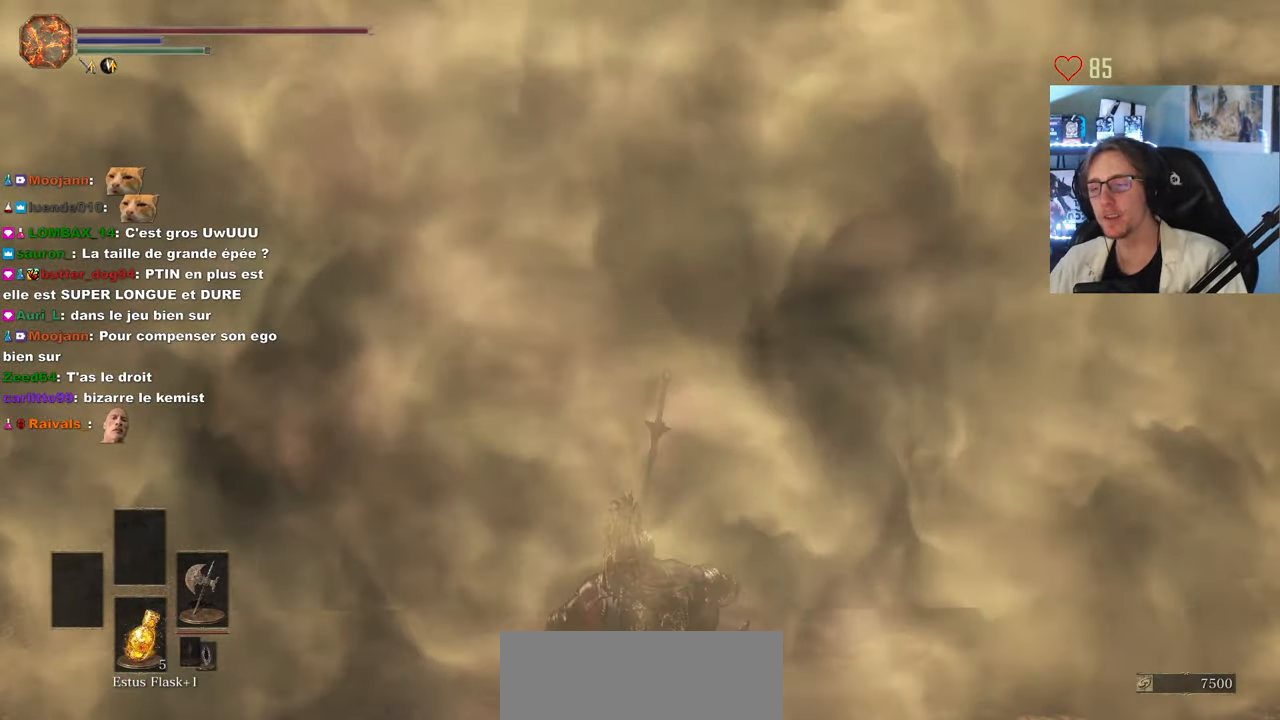
{"keys": [], "mouse": [], "events": []}
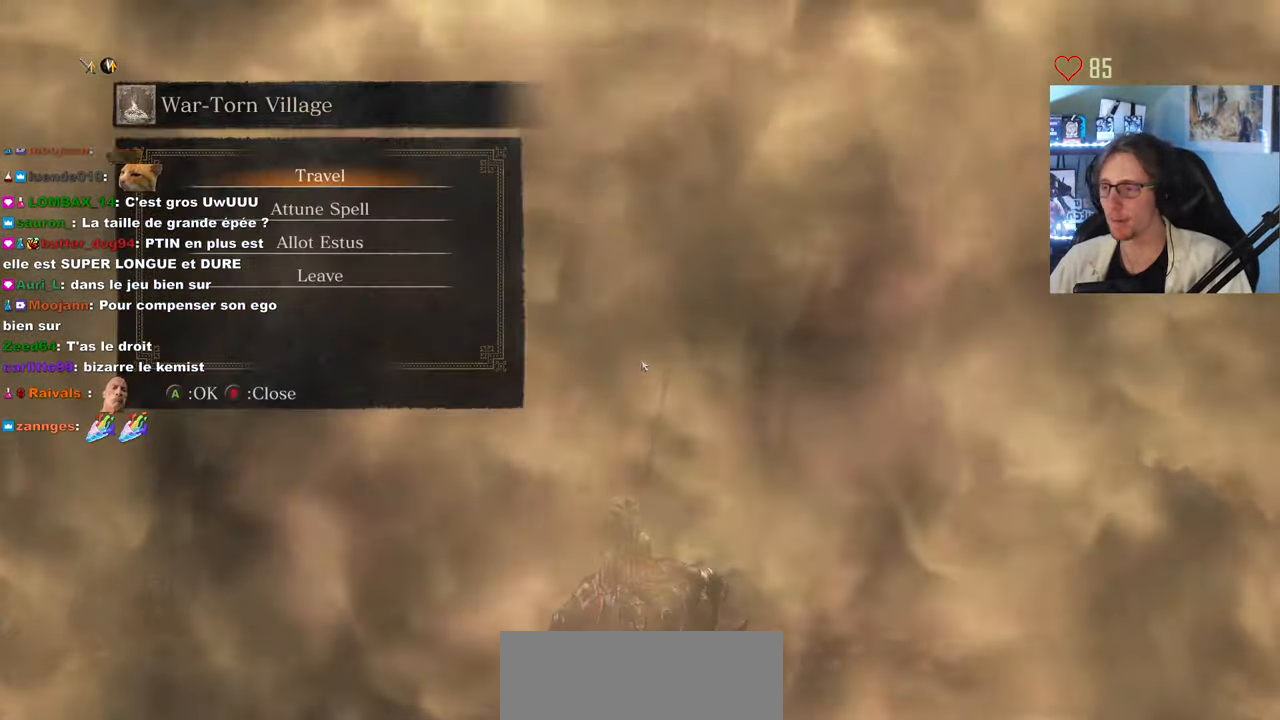
{"keys": ["e"], "mouse": [], "events": [[167, "down", "down"], [267, "down", "up"], [334, "up", "down"], [450, "up", "up"], [500, "e", "down"]]}
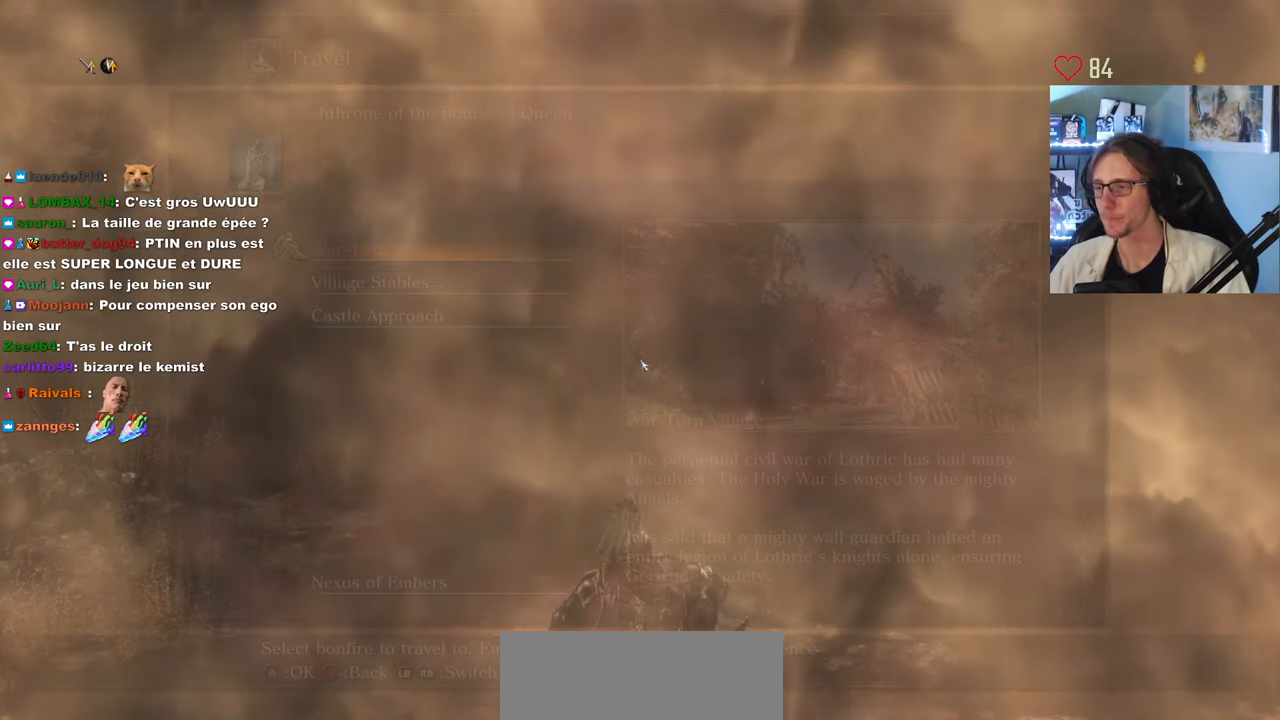
{"keys": [], "mouse": [], "events": [[84, "e", "up"]]}
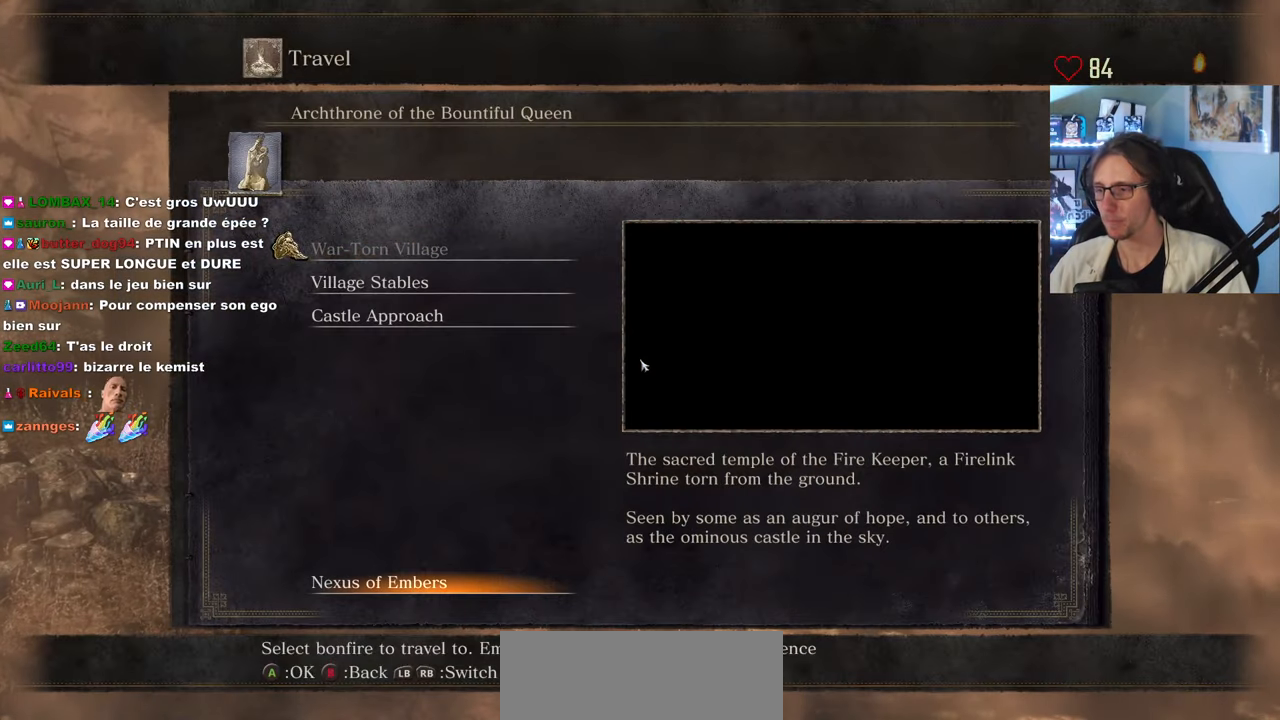
{"keys": ["e"], "mouse": [], "events": [[117, "up", "down"], [234, "up", "up"], [384, "e", "down"]]}
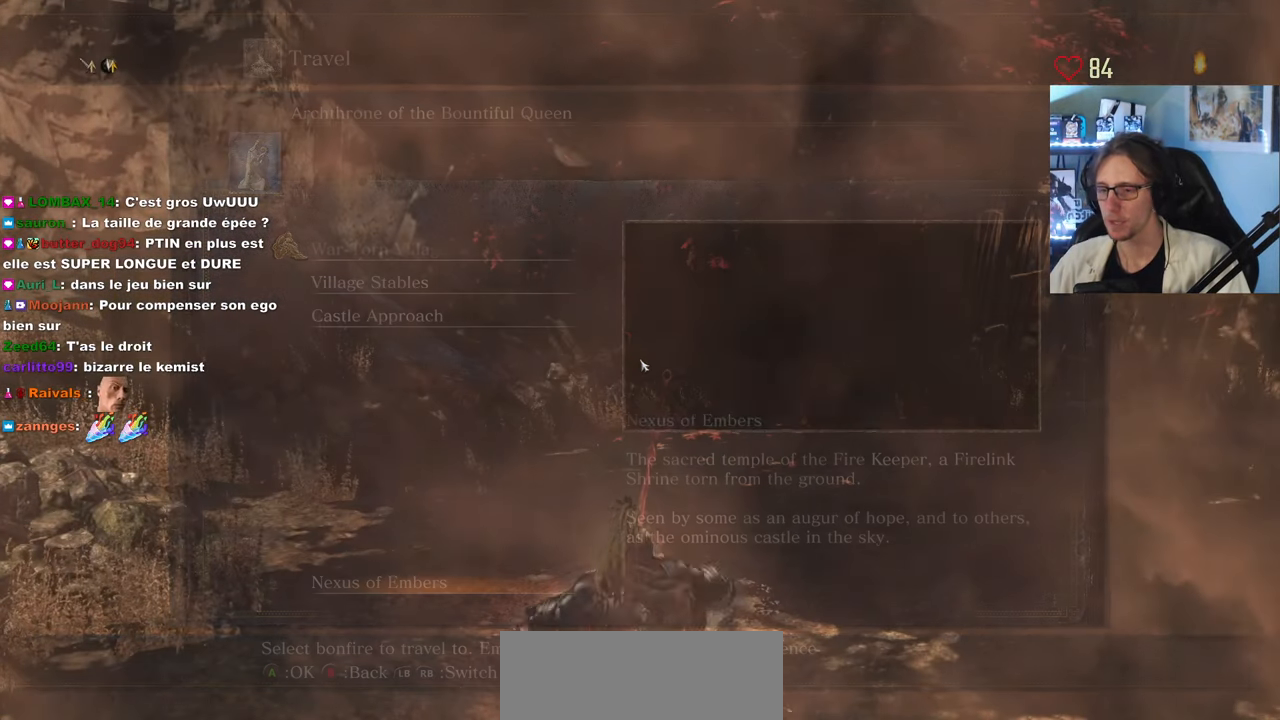
{"keys": [], "mouse": [], "events": [[34, "e", "up"]]}